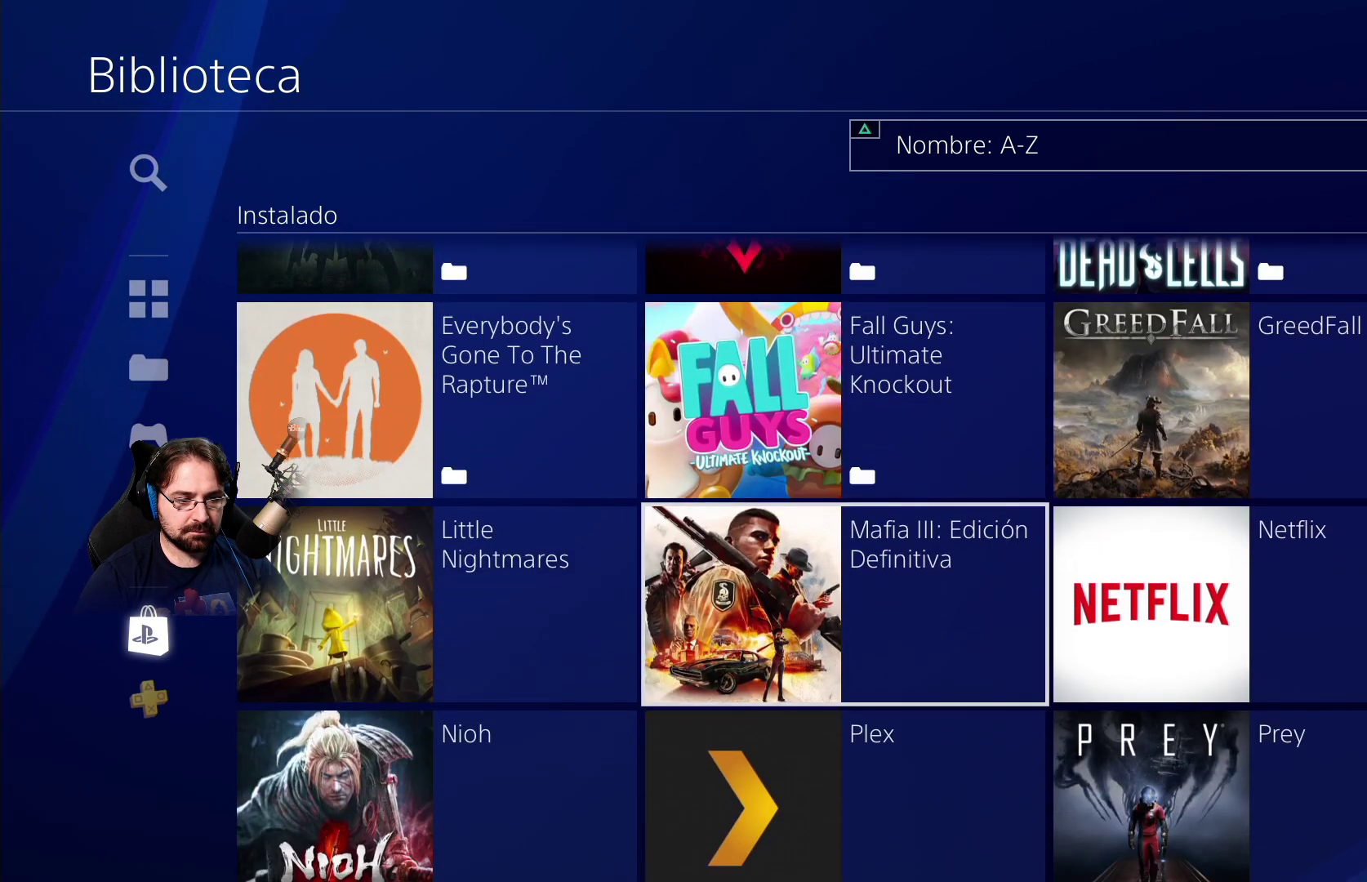
Gameplay with a controller (PlayStation layout); each line is a JSON object with the inputs held at the frame after it. "events" lists button and stick changes between this image and that frame as [ms after this image, input, new state], when the widget could be followed in between.
{"buttons": [], "left_stick": "center", "right_stick": "center", "events": [[133, "DPAD_LEFT", "up"]]}
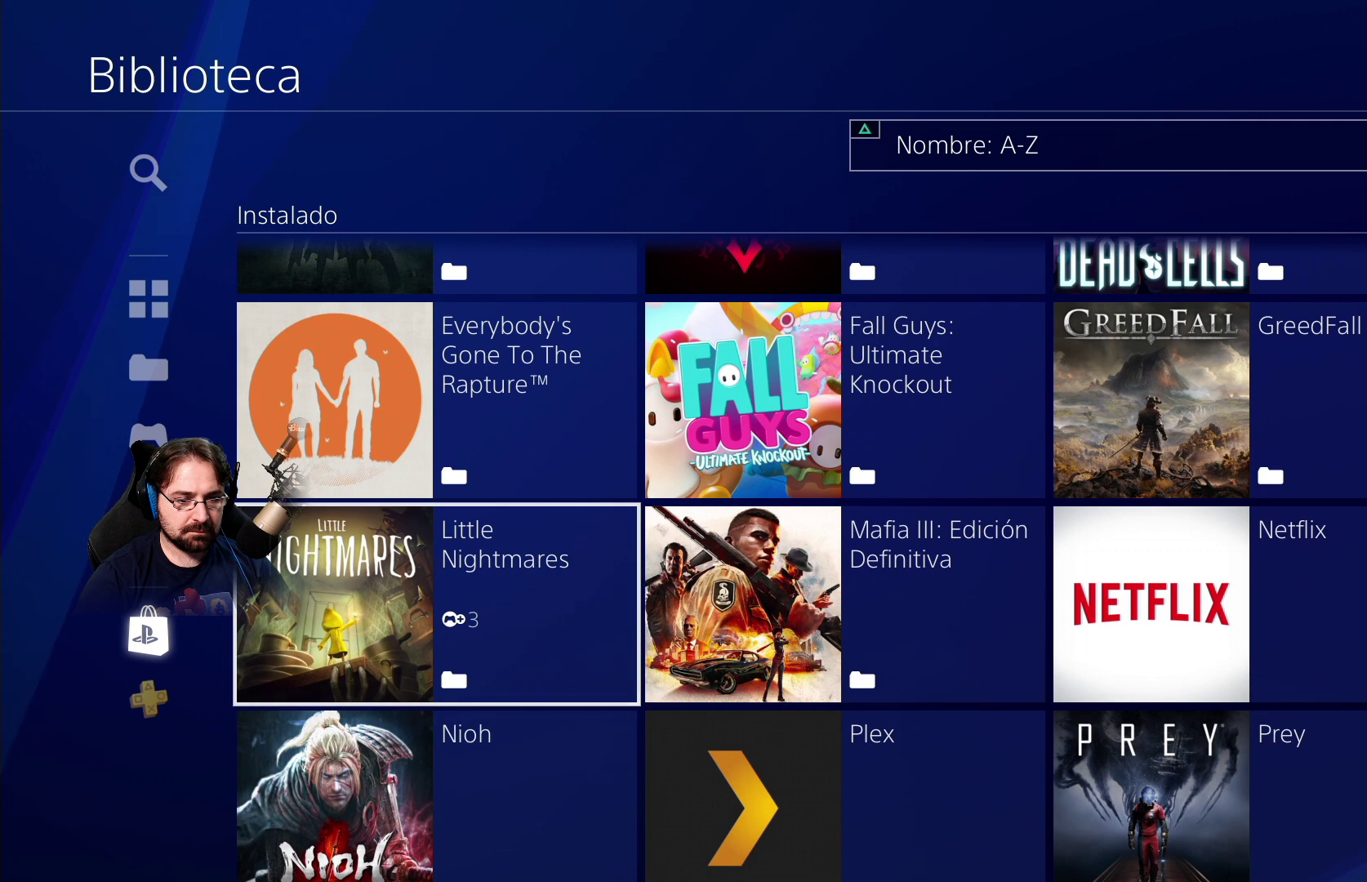
{"buttons": [], "left_stick": "center", "right_stick": "center", "events": []}
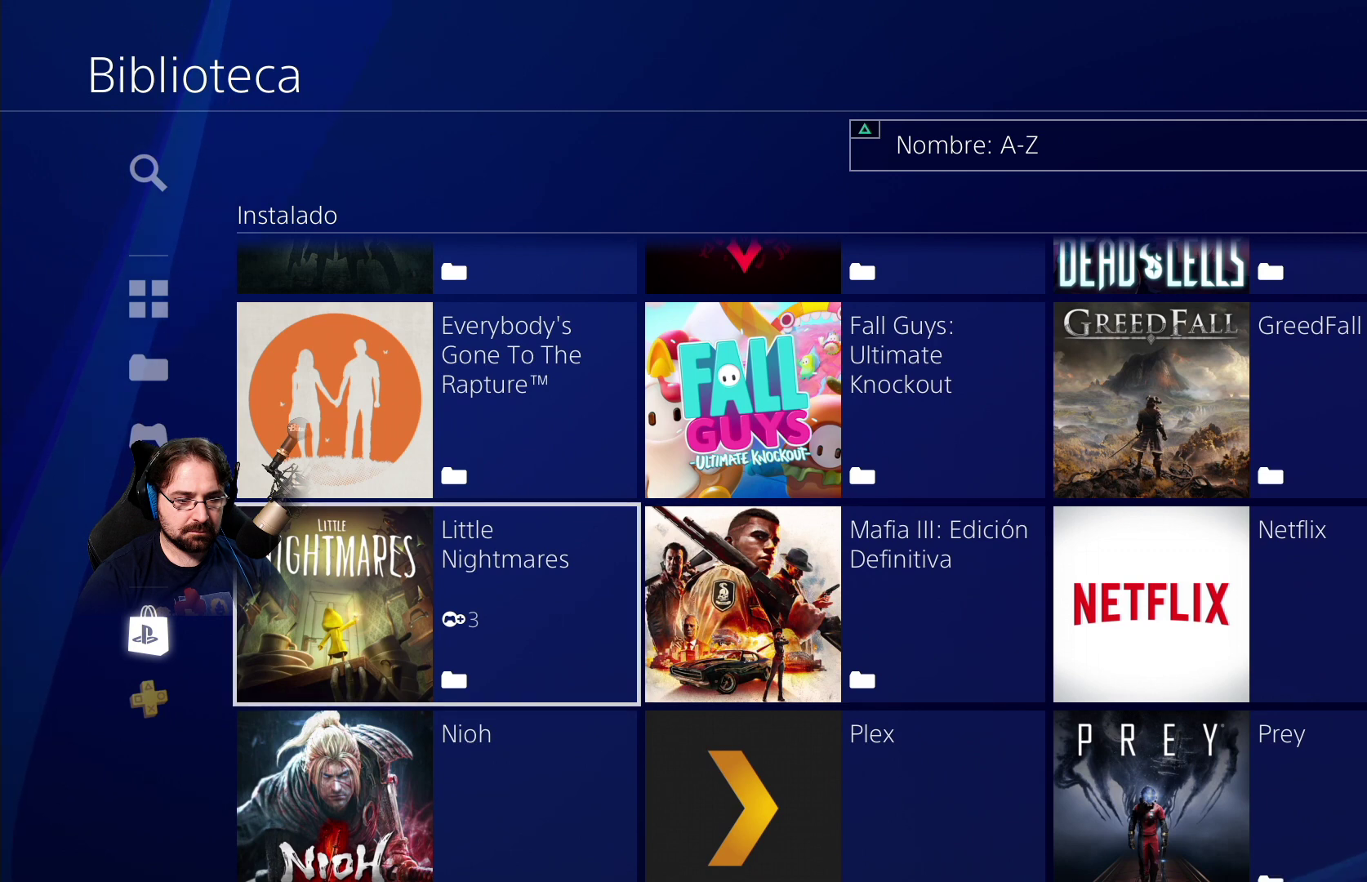
{"buttons": [], "left_stick": "center", "right_stick": "center", "events": []}
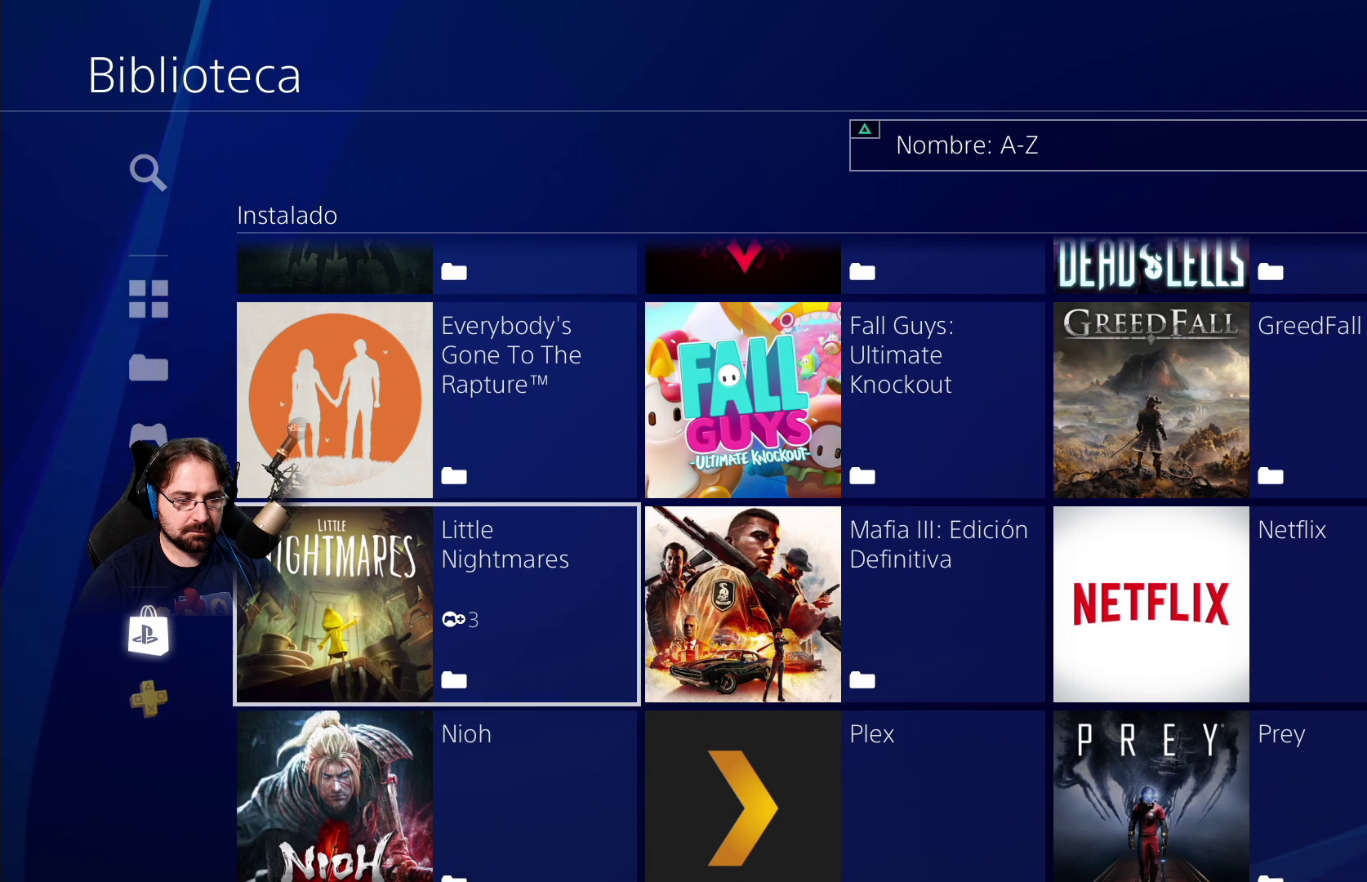
{"buttons": ["CROSS"], "left_stick": "center", "right_stick": "center", "events": [[433, "CROSS", "down"]]}
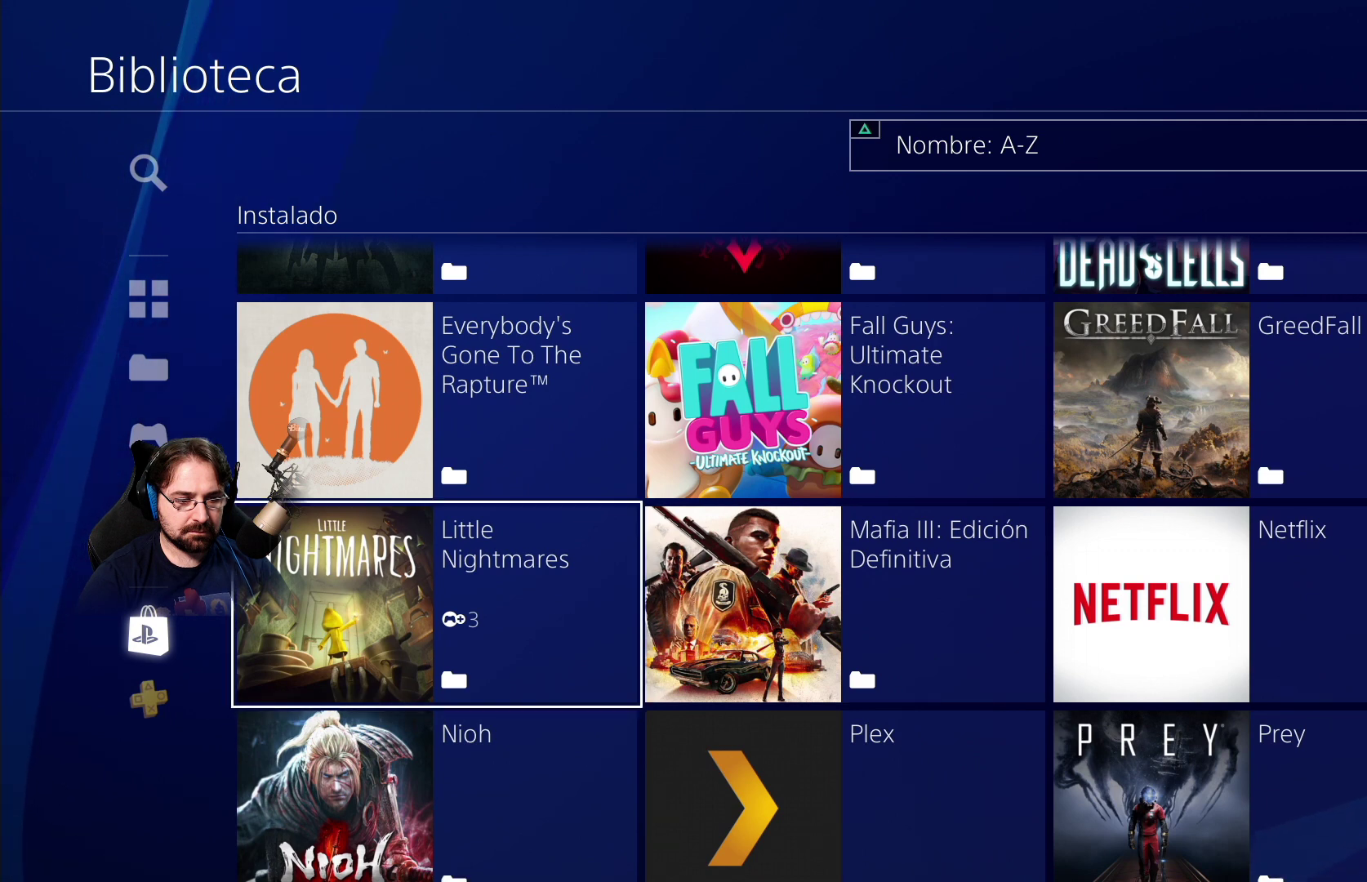
{"buttons": [], "left_stick": "center", "right_stick": "center", "events": [[100, "CROSS", "up"]]}